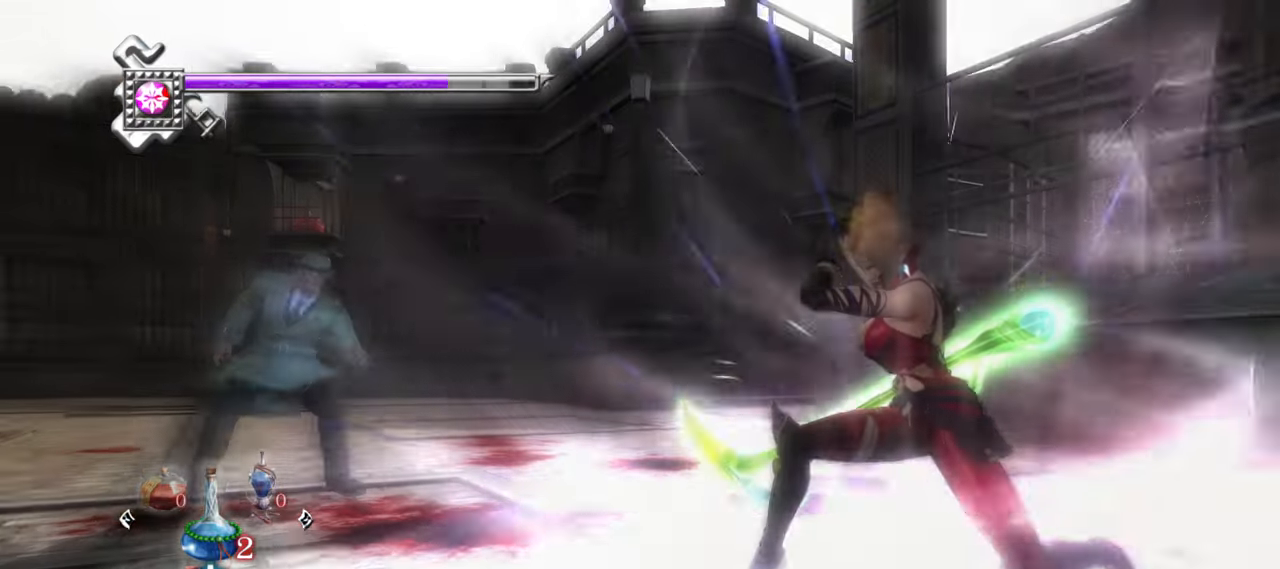
Gameplay with a controller (PlayStation layout); each line is a JSON object with the inputs held at the frame after it. "events" lists button and stick changes between this image and that frame as [ms after this image, input, new state], when the widget could be followed in between.
{"buttons": ["L1"], "left_stick": "center", "right_stick": "center", "events": [[67, "TRIANGLE", "up"], [134, "R1", "down"], [234, "R1", "up"], [500, "L1", "down"]]}
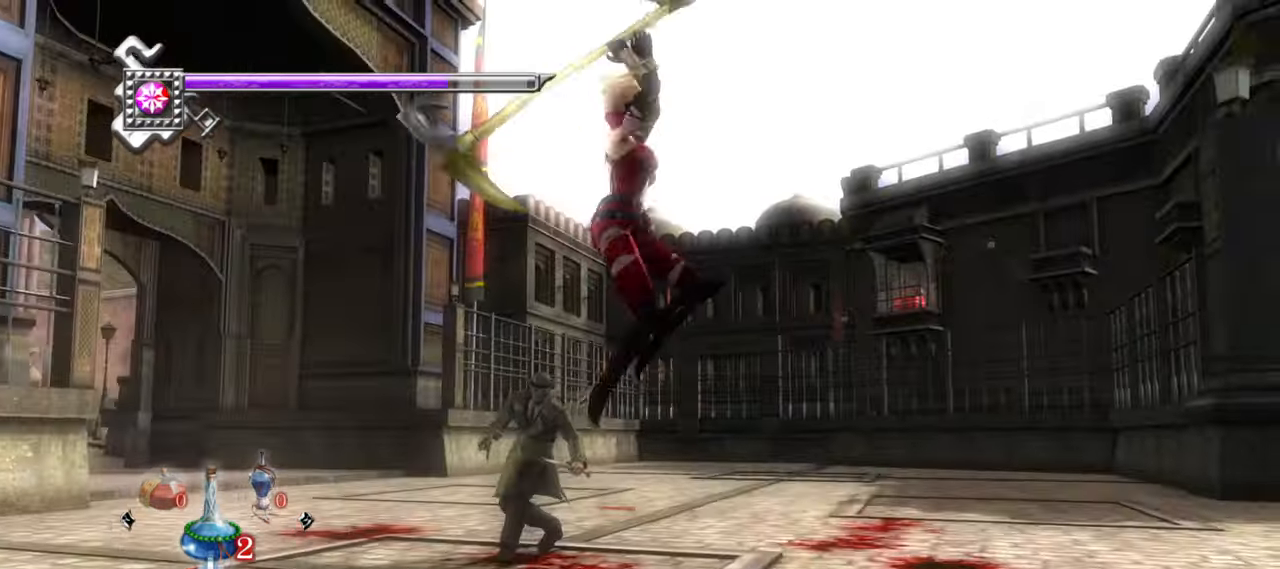
{"buttons": ["L1"], "left_stick": "center", "right_stick": "center", "events": []}
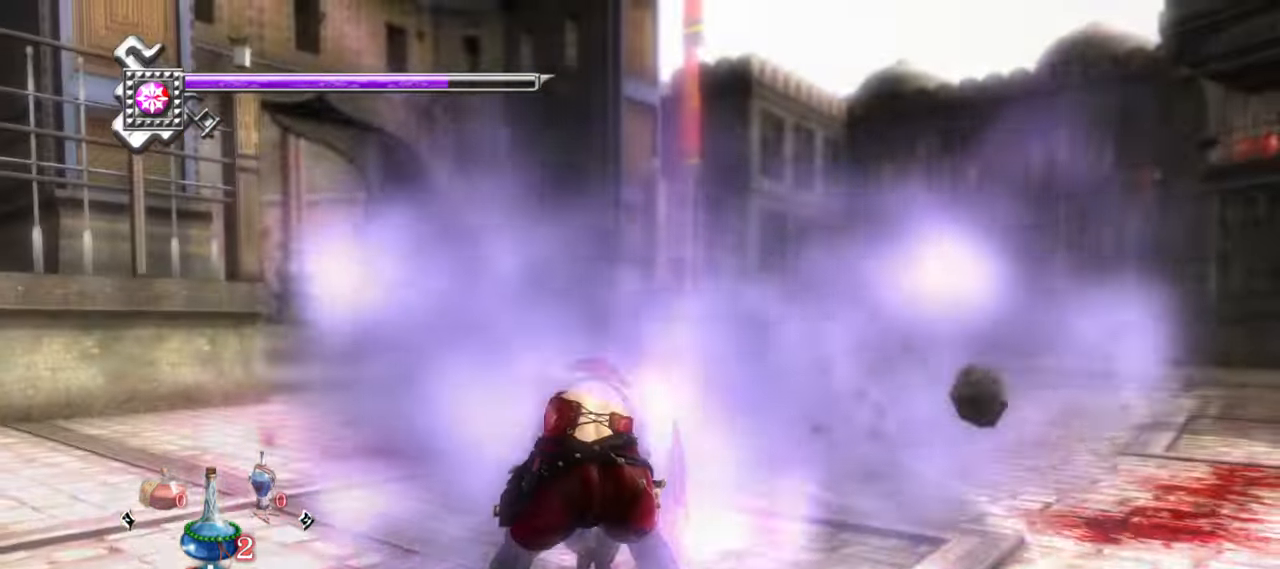
{"buttons": ["L1"], "left_stick": "center", "right_stick": "center", "events": []}
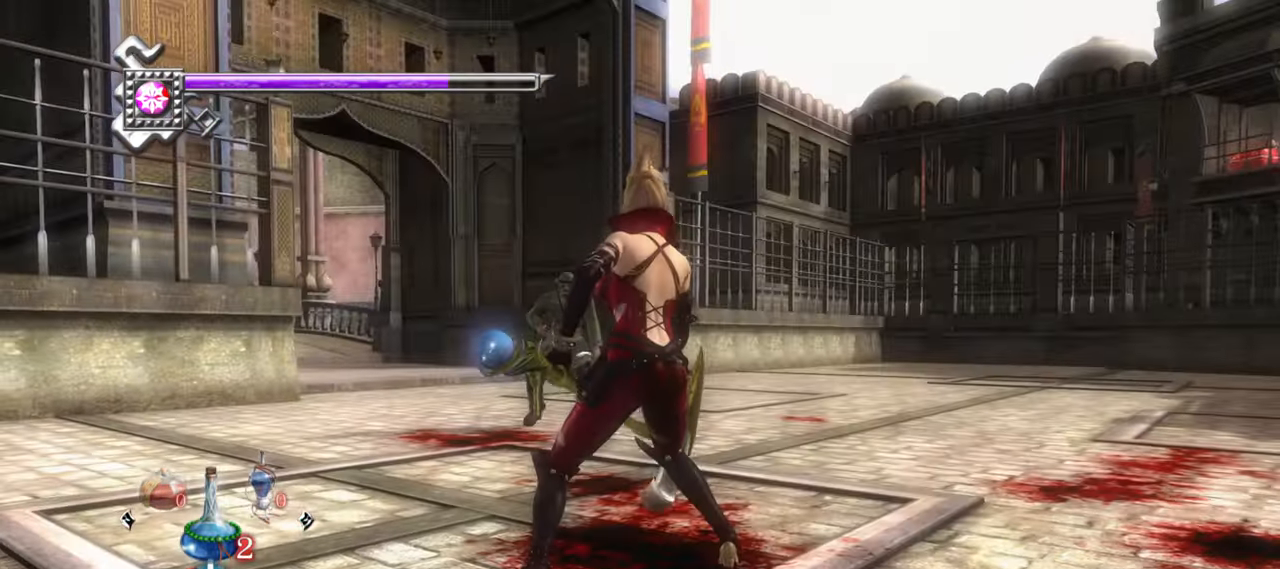
{"buttons": ["L1"], "left_stick": "center", "right_stick": "center", "events": []}
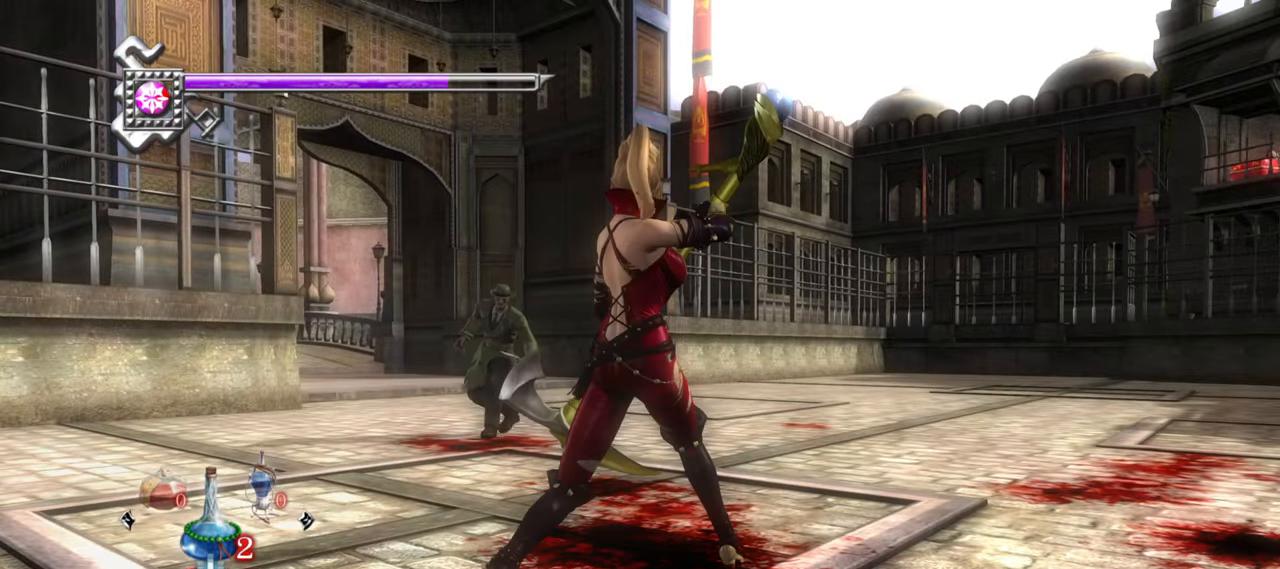
{"buttons": ["CROSS"], "left_stick": "up", "right_stick": "center", "events": [[234, "left_stick", "up"], [417, "CROSS", "down"], [450, "L1", "up"]]}
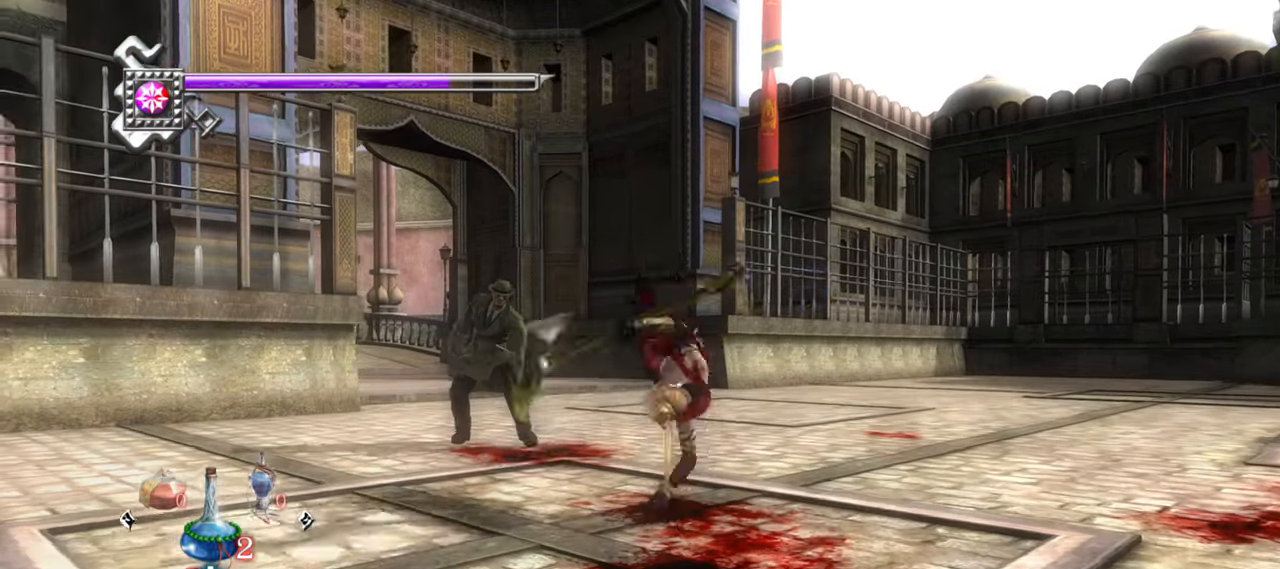
{"buttons": ["TRIANGLE"], "left_stick": "left", "right_stick": "center", "events": [[50, "CROSS", "up"], [167, "TRIANGLE", "down"], [250, "left_stick", "up-left"], [384, "left_stick", "left"]]}
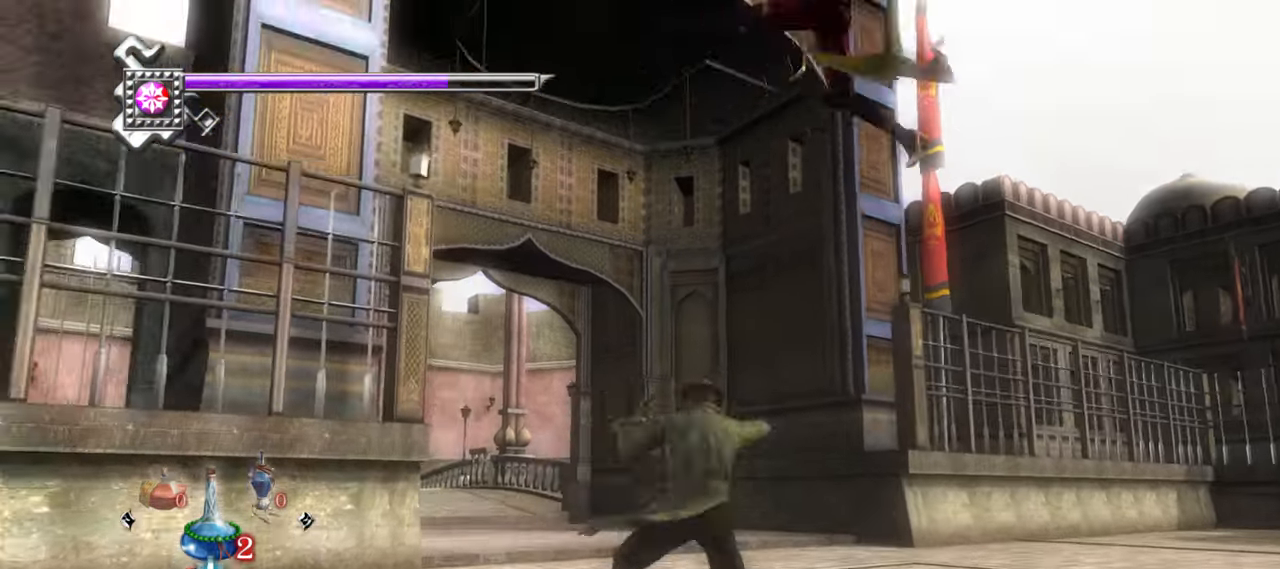
{"buttons": ["L1"], "left_stick": "up-left", "right_stick": "center", "events": [[100, "left_stick", "down-left"], [250, "TRIANGLE", "up"], [267, "L1", "down"], [334, "left_stick", "up-left"]]}
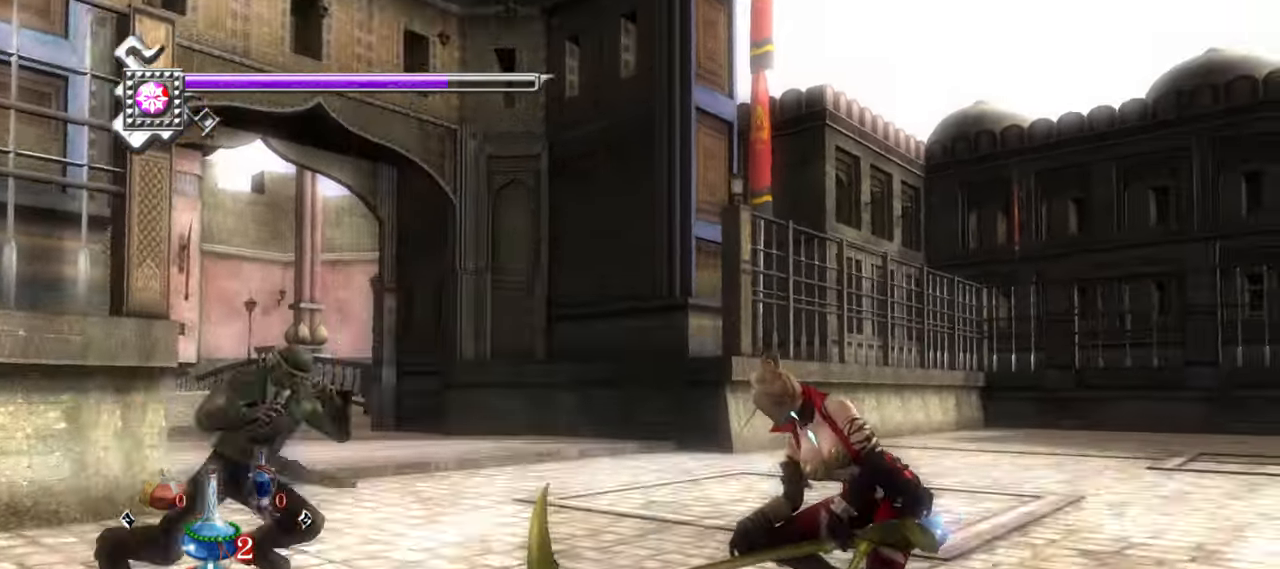
{"buttons": ["L1"], "left_stick": "center", "right_stick": "center", "events": [[100, "left_stick", "center"]]}
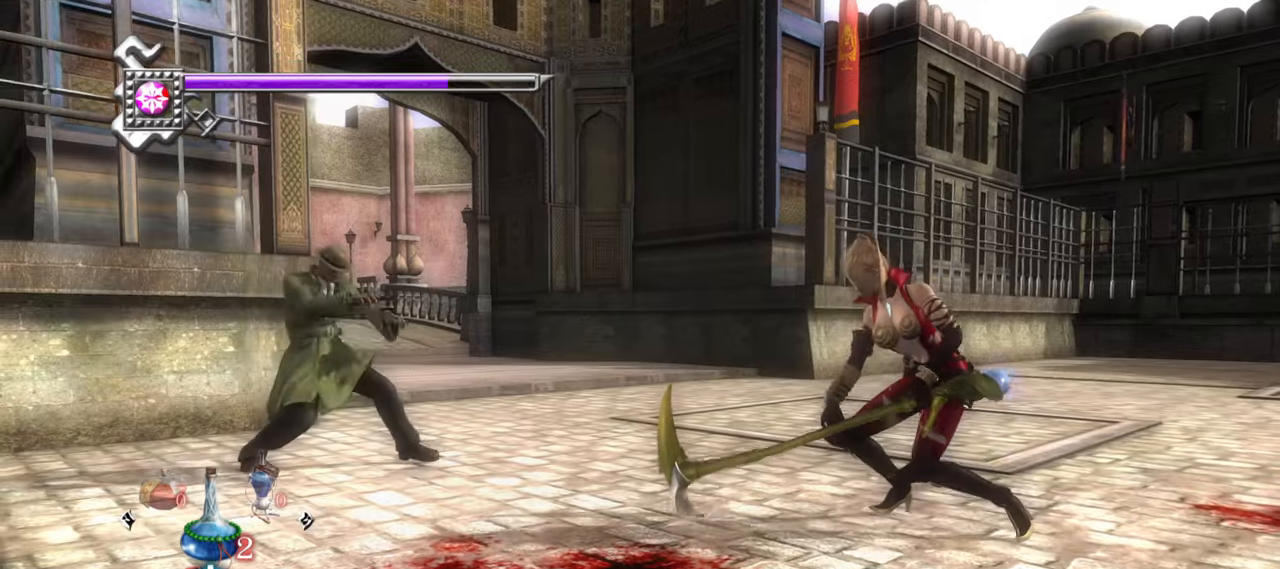
{"buttons": ["L1"], "left_stick": "center", "right_stick": "center", "events": [[300, "left_stick", "right"], [450, "left_stick", "center"]]}
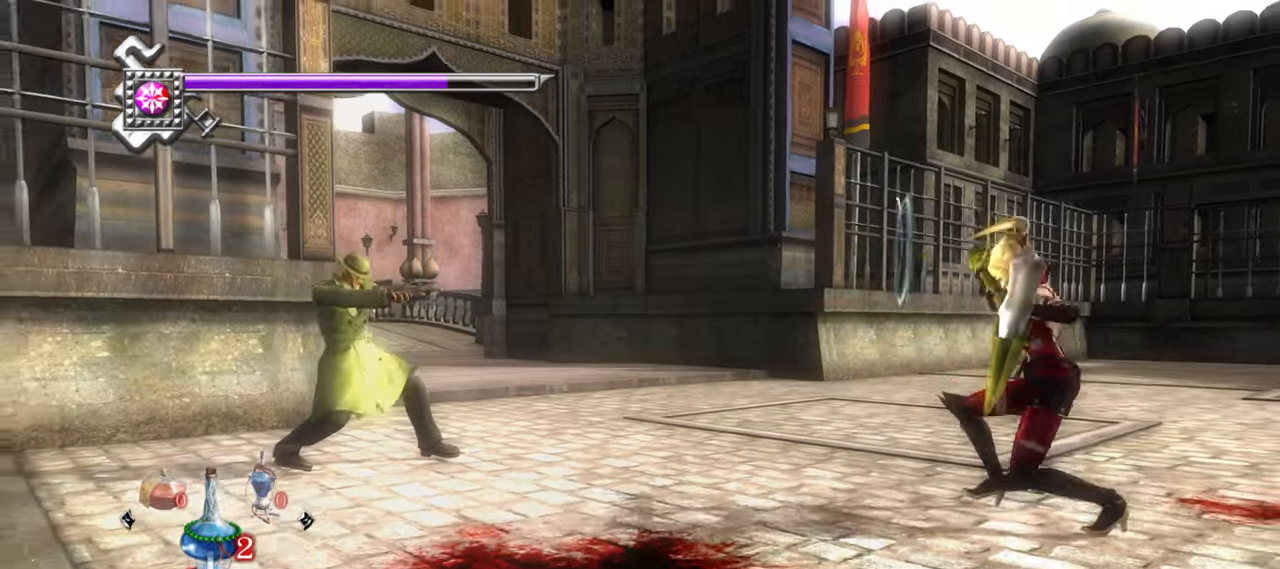
{"buttons": ["L1"], "left_stick": "left", "right_stick": "center", "events": [[433, "left_stick", "left"]]}
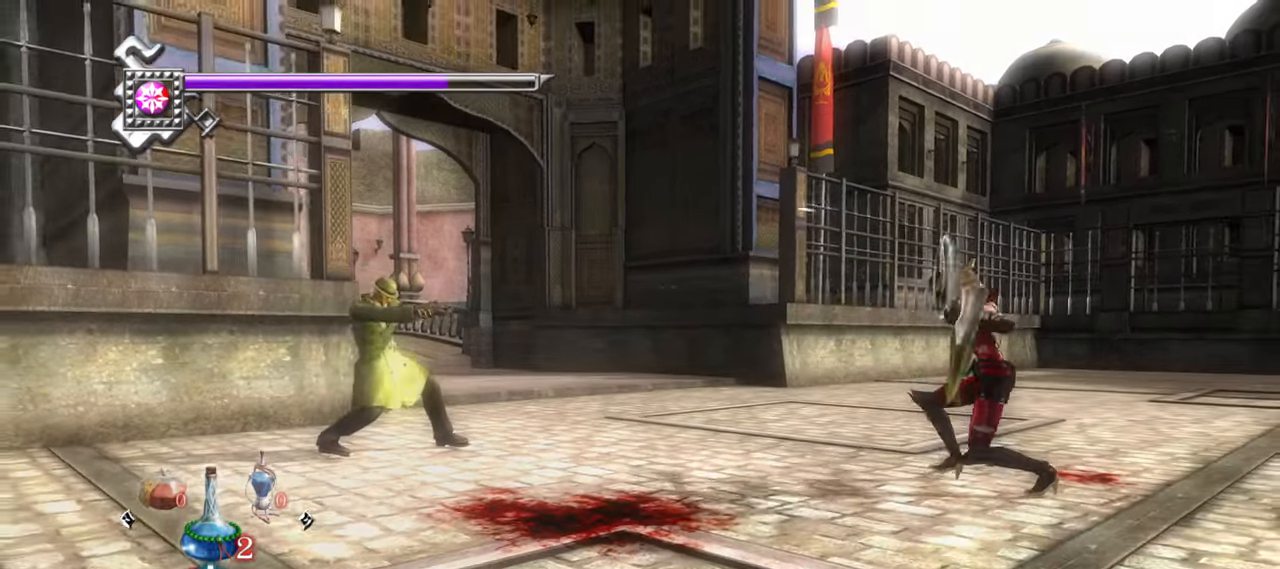
{"buttons": ["TRIANGLE"], "left_stick": "up-left", "right_stick": "center", "events": [[233, "SQUARE", "down"], [250, "CROSS", "down"], [250, "left_stick", "up-left"], [300, "L1", "up"], [383, "CROSS", "up"], [383, "SQUARE", "up"], [483, "TRIANGLE", "down"]]}
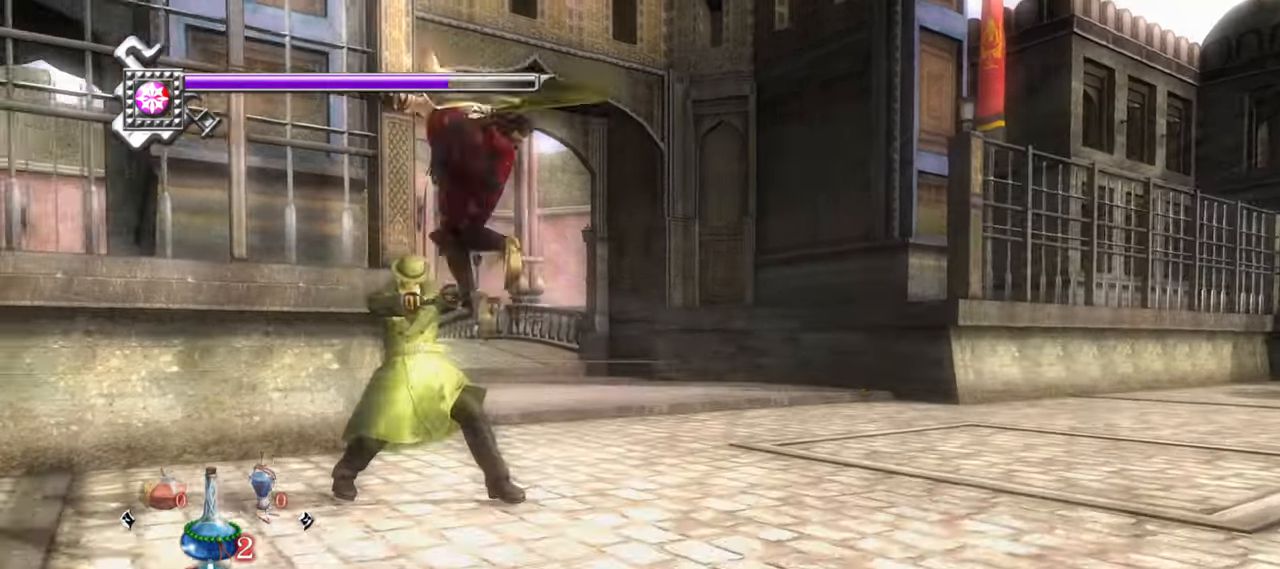
{"buttons": ["TRIANGLE", "L1"], "left_stick": "down-right", "right_stick": "center", "events": [[66, "left_stick", "right"], [150, "left_stick", "down-right"], [400, "L1", "down"]]}
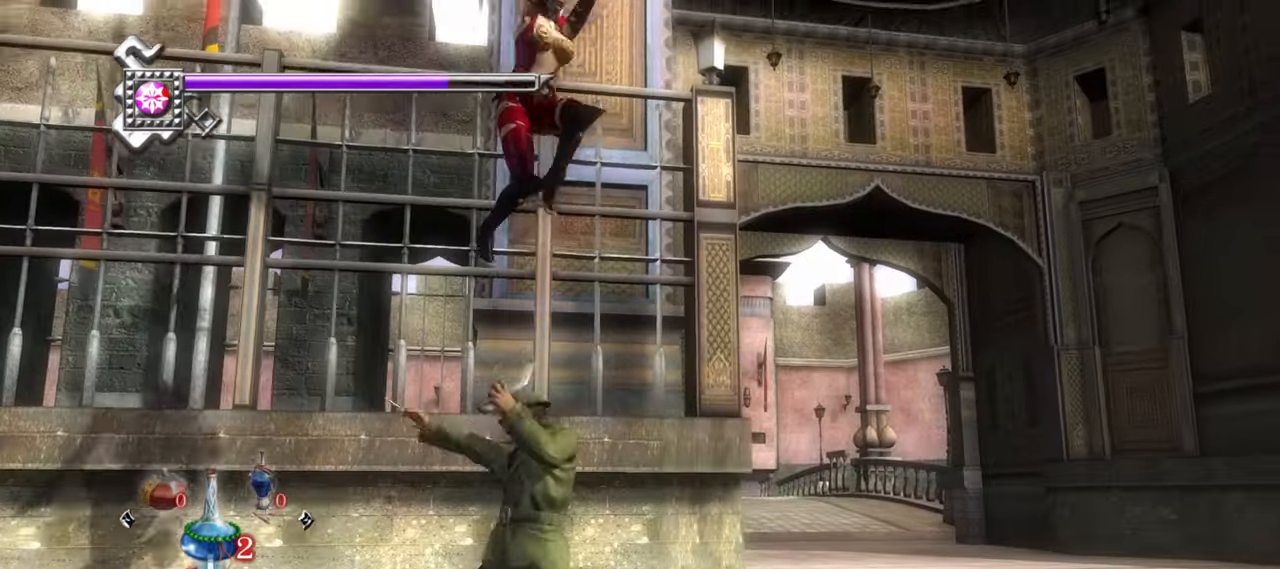
{"buttons": ["L1"], "left_stick": "center", "right_stick": "center", "events": [[16, "left_stick", "center"], [33, "TRIANGLE", "up"]]}
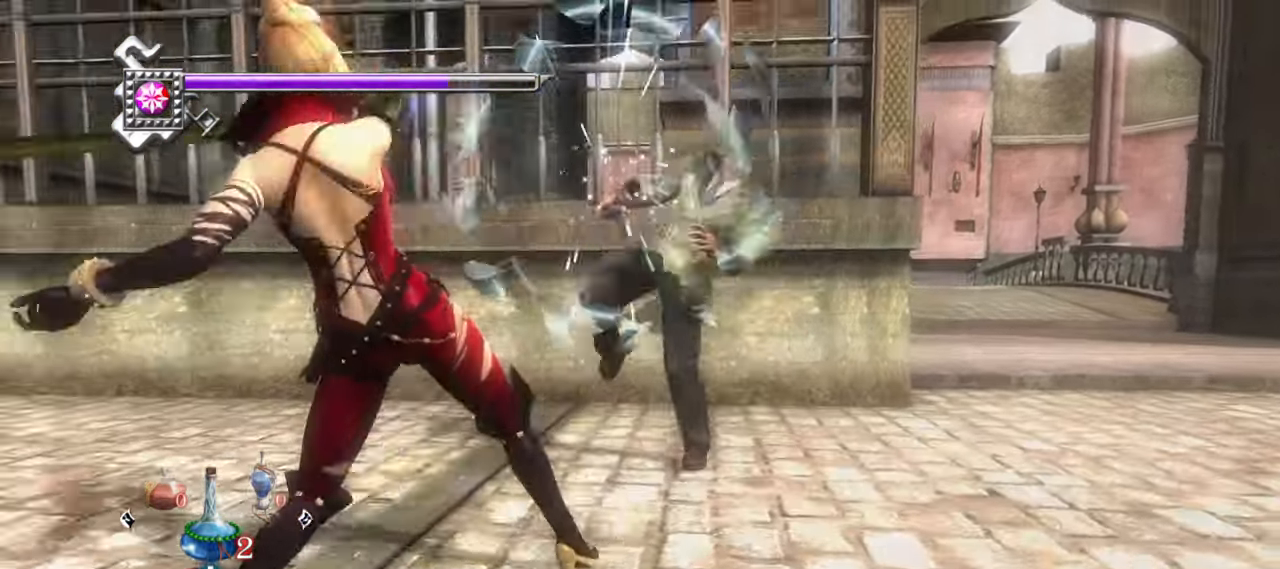
{"buttons": ["L1"], "left_stick": "up-left", "right_stick": "center", "events": [[333, "left_stick", "up-left"]]}
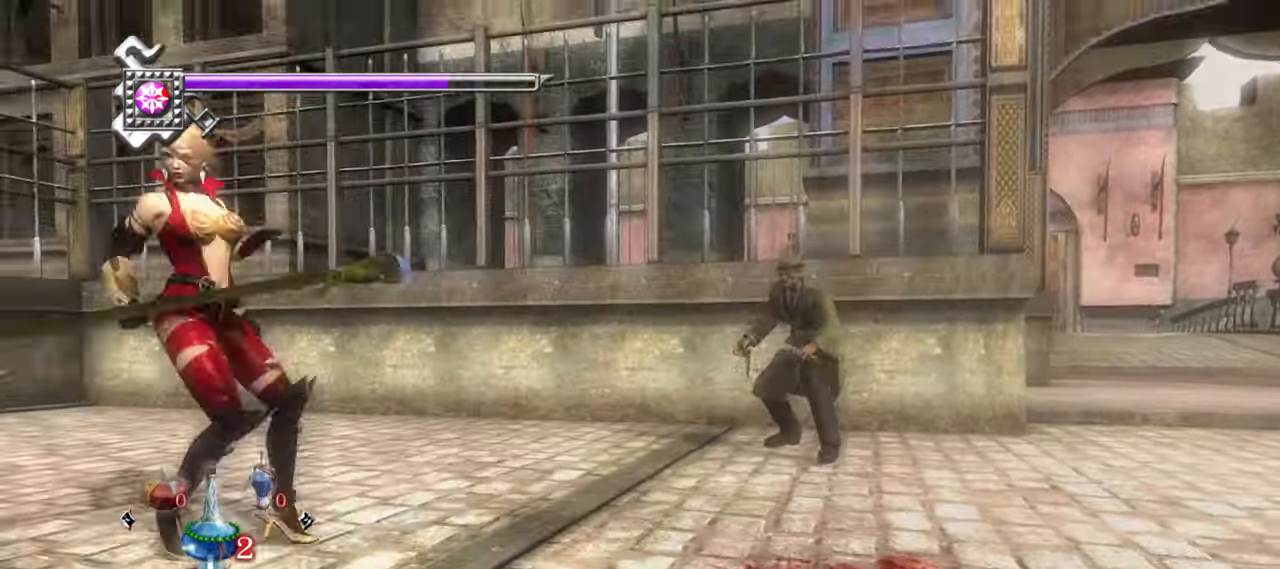
{"buttons": [], "left_stick": "right", "right_stick": "center", "events": [[33, "left_stick", "center"], [200, "L1", "up"], [250, "left_stick", "right"], [283, "SQUARE", "down"], [300, "CROSS", "down"], [416, "CROSS", "up"], [433, "SQUARE", "up"]]}
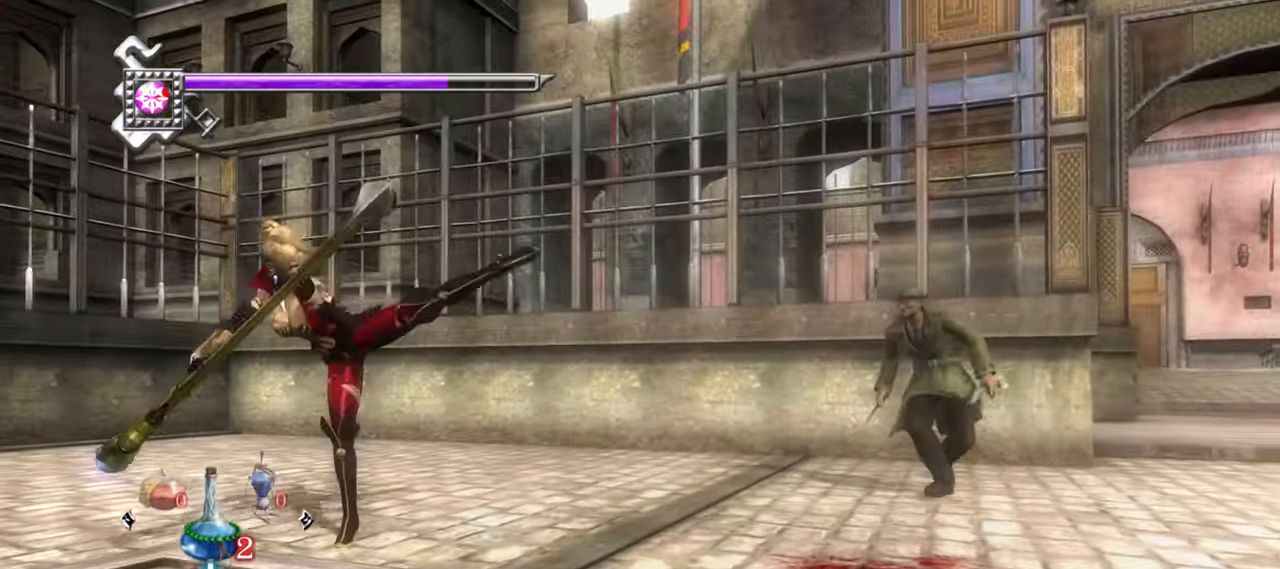
{"buttons": ["L1"], "left_stick": "center", "right_stick": "center", "events": [[16, "TRIANGLE", "down"], [400, "L1", "down"], [400, "TRIANGLE", "up"], [400, "left_stick", "center"]]}